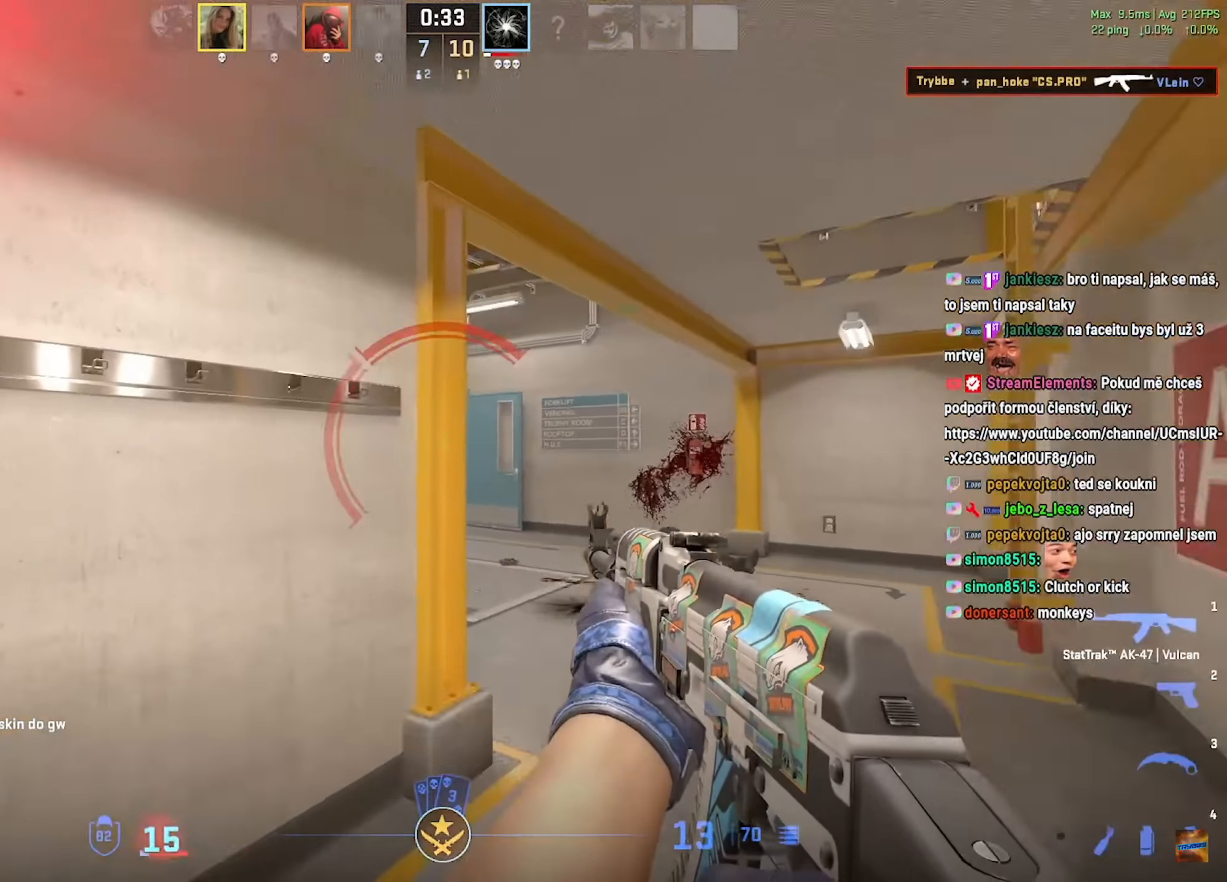
Gameplay with keyboard and mouse; each line is a JSON object with the keys and mouse buttons held at the frame after it. "events" lists presses ("down") and releases ("up") of "a", "ctrl", "d", "e", "f", "q", "r", "s", "shift", "space", "tab", "w", "mouse_left", "mouse_wheel", "mouse_right", "mouse_mb4" and "mouse_mb5" between this image and that frame as [ms after this image, input, new state], when the widget could be followed in between. "mouse_left", "mouse_wheel", "mouse_right", "mouse_mb4", "mouse_mb5" = the "left", "wheel", "right", "mb4", "mb5" buttons of the "mouse" list. No other keys are recorded. "wheel" means that the mouse wheel is clicked or scrolled. Mouse movement is not recorded.
{"keys": ["a"], "mouse": [], "events": [[267, "d", "down"], [317, "a", "up"], [383, "a", "down"], [400, "d", "up"]]}
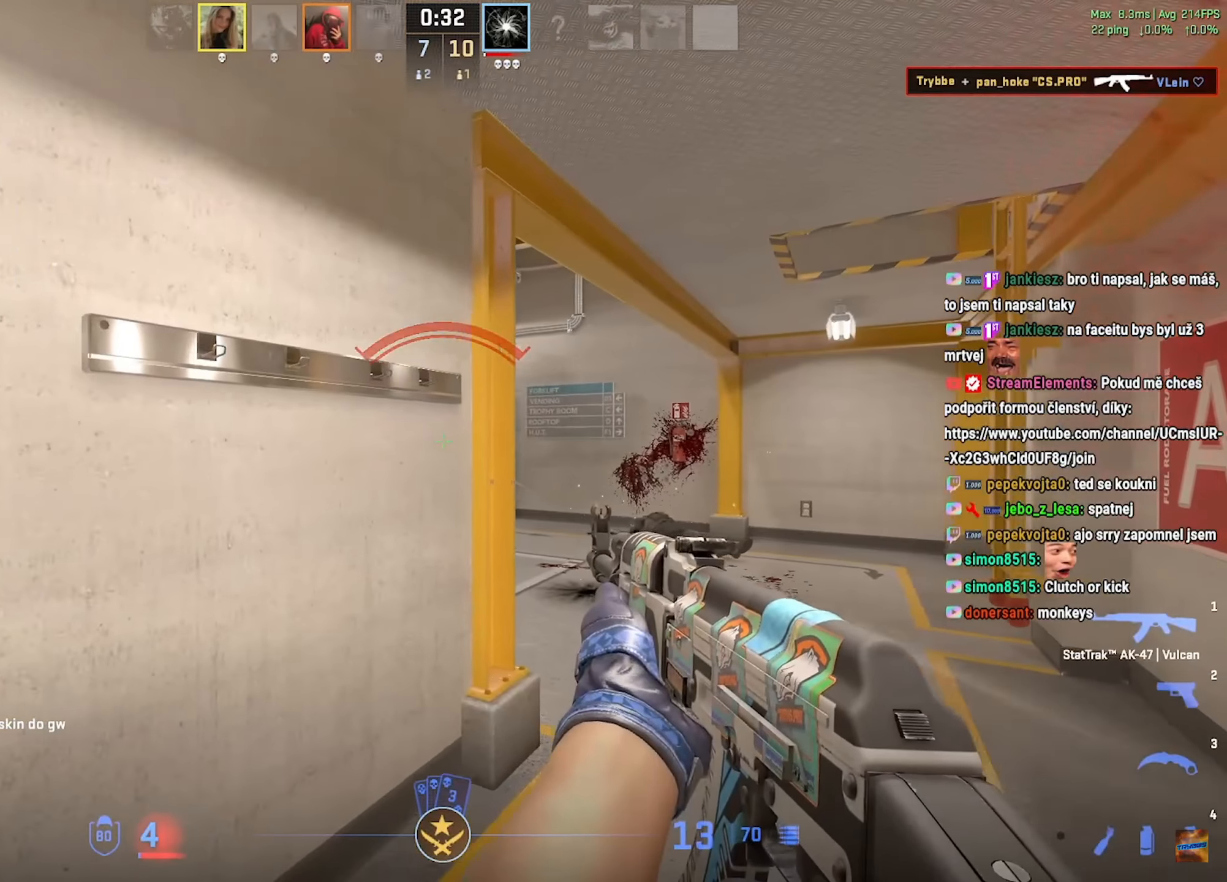
{"keys": ["w"], "mouse": [], "events": [[184, "d", "down"], [200, "a", "up"], [284, "a", "down"], [300, "d", "up"], [334, "w", "down"], [401, "a", "up"], [434, "d", "down"], [467, "d", "up"]]}
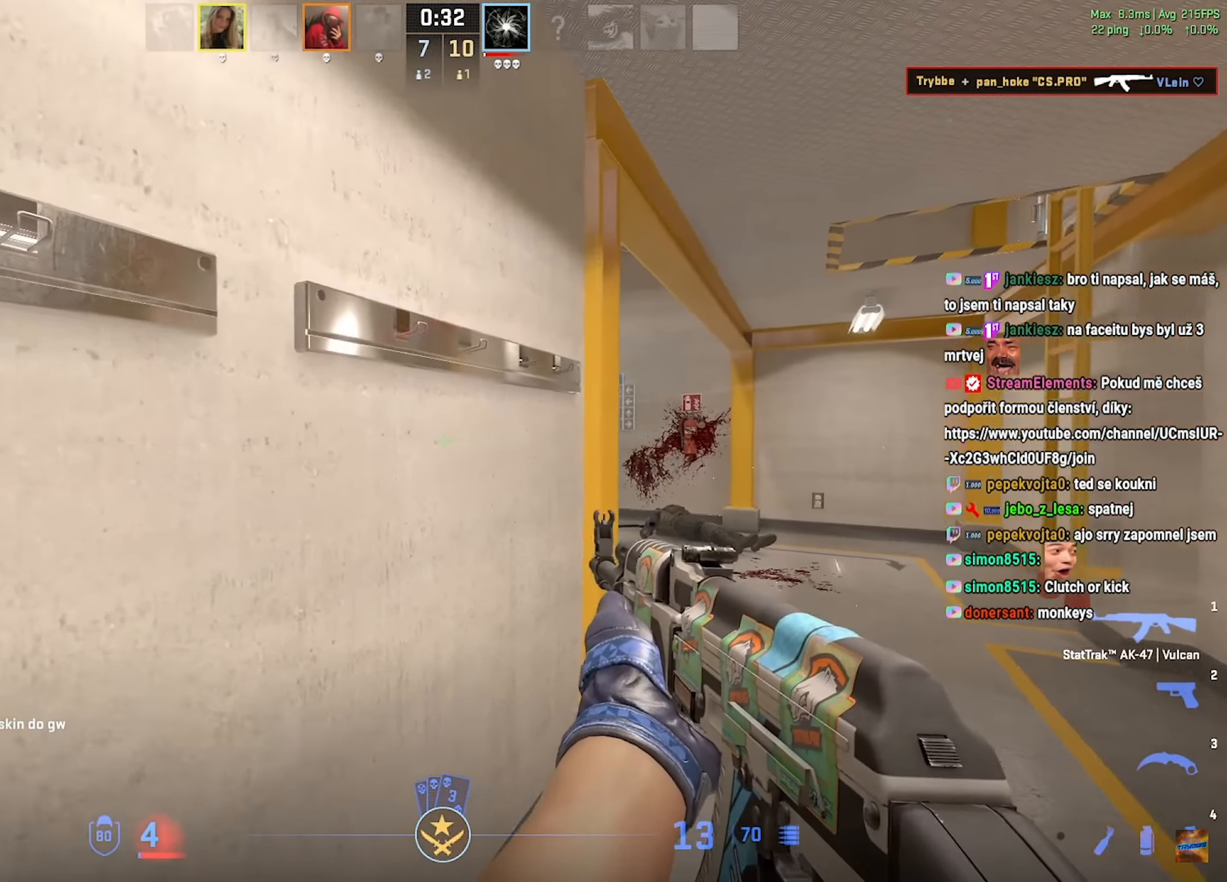
{"keys": ["d"], "mouse": [], "events": [[16, "d", "down"], [50, "w", "up"]]}
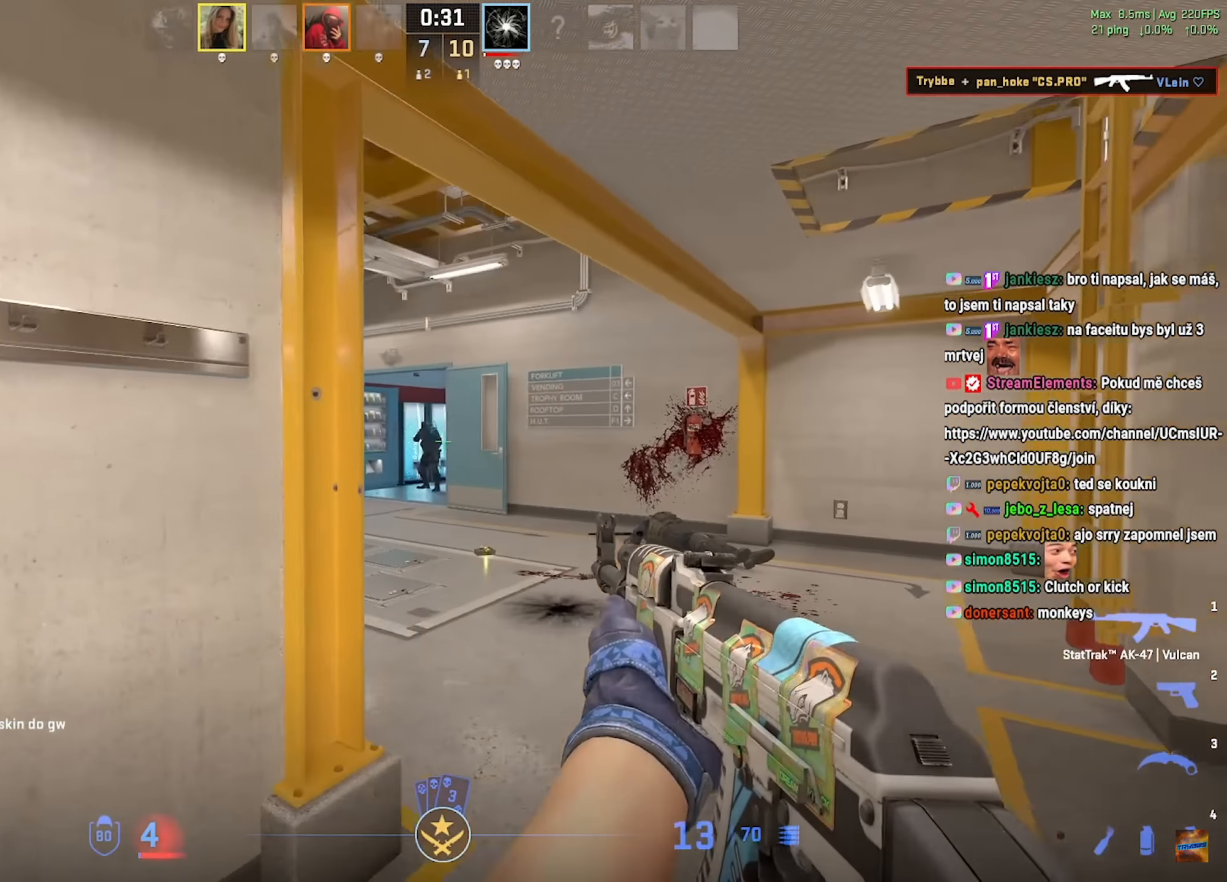
{"keys": ["ctrl"], "mouse": ["left"], "events": [[100, "a", "down"], [134, "d", "up"], [134, "mouse_left", "down"], [184, "a", "up"], [317, "ctrl", "down"]]}